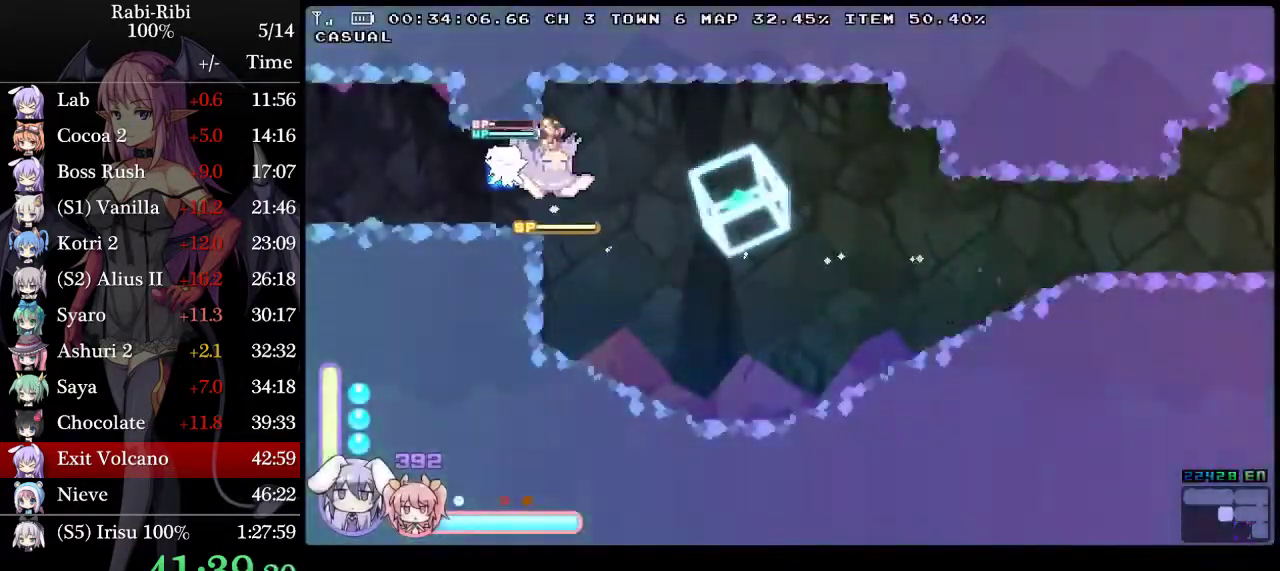
Gameplay with a controller (Xbox layout); each line is a JSON object with the inputs held at the frame after it. "events" lists button and stick changes between this image and that frame as [ms after this image, input, new state], when the widget could be followed in between. Not read: A L2 L3 R3.
{"buttons": ["DPAD_LEFT"], "events": [[133, "DPAD_DOWN", "up"]]}
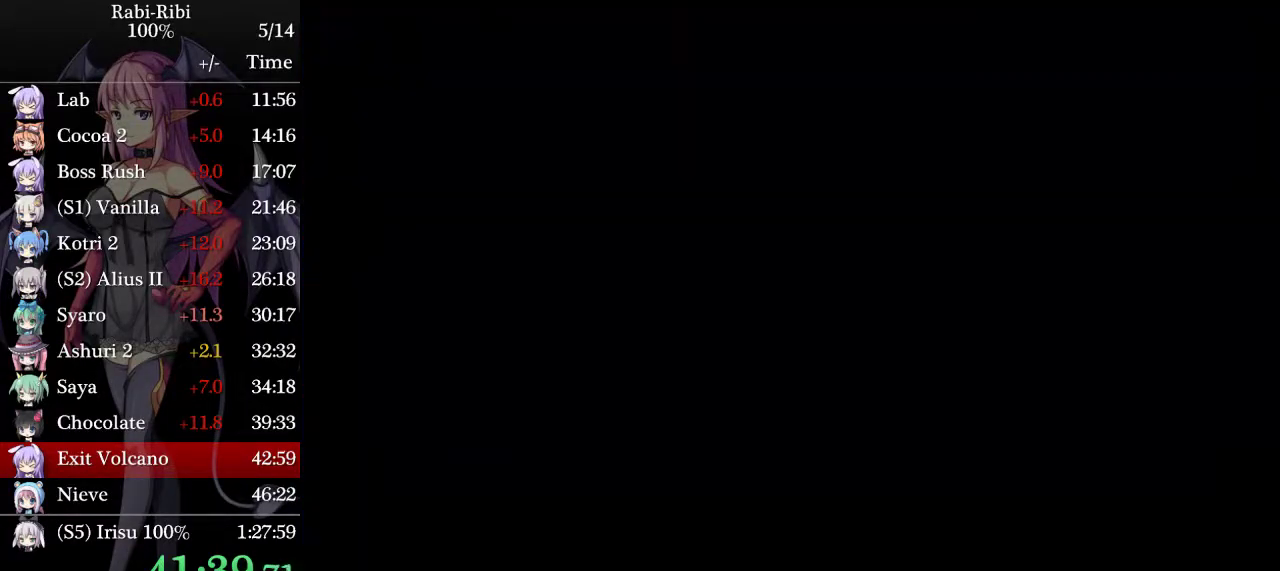
{"buttons": ["DPAD_RIGHT"], "events": [[333, "DPAD_DOWN", "down"], [350, "DPAD_LEFT", "up"], [467, "DPAD_DOWN", "up"], [467, "DPAD_RIGHT", "down"]]}
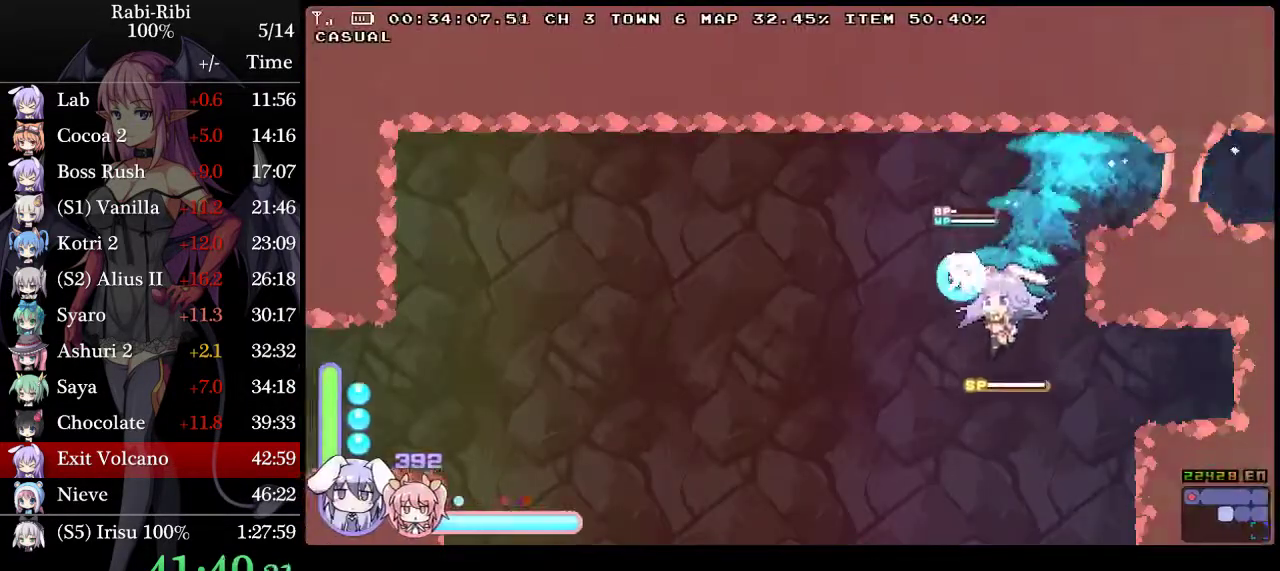
{"buttons": ["DPAD_RIGHT"], "events": []}
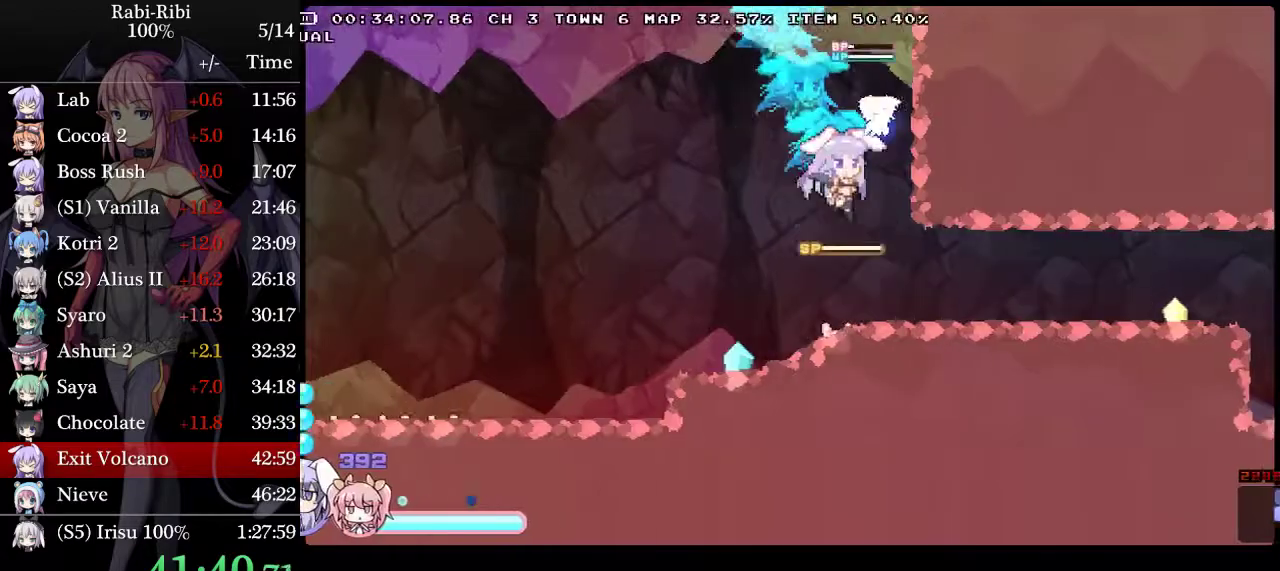
{"buttons": ["DPAD_RIGHT"], "events": []}
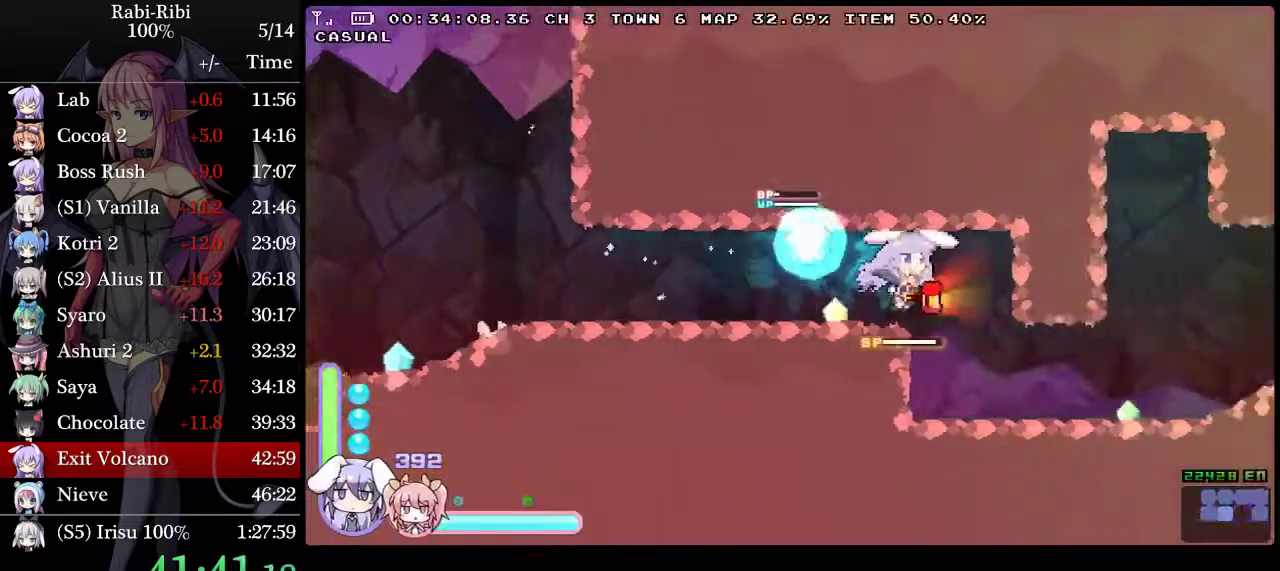
{"buttons": ["DPAD_RIGHT"], "events": [[17, "DPAD_DOWN", "down"], [217, "DPAD_DOWN", "up"]]}
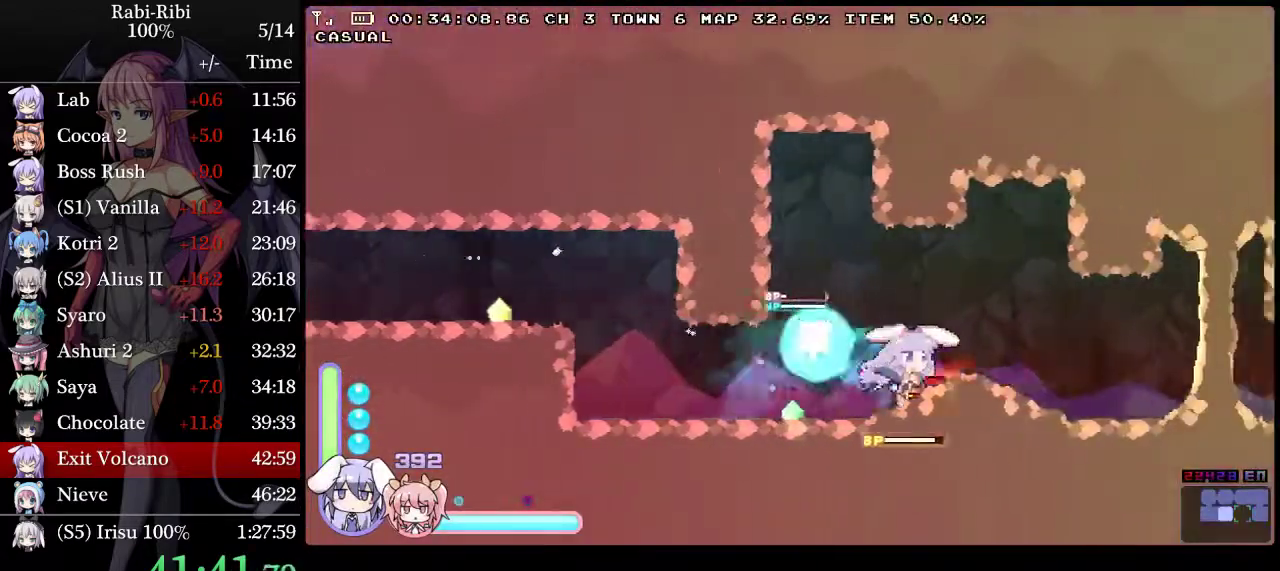
{"buttons": ["DPAD_RIGHT"], "events": []}
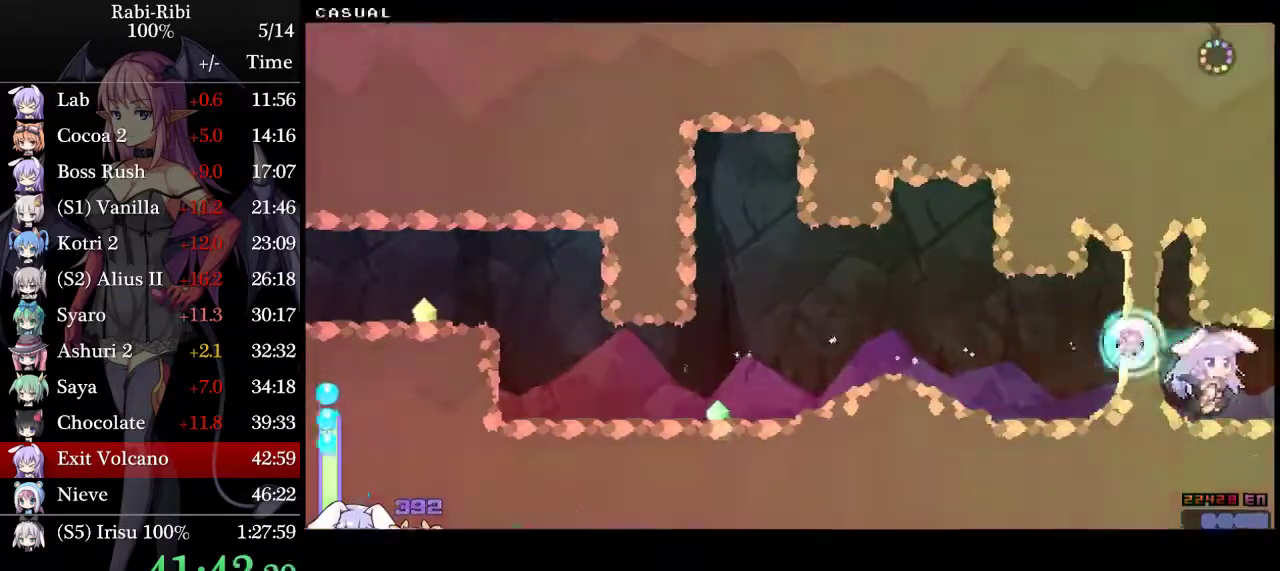
{"buttons": ["DPAD_RIGHT"], "events": []}
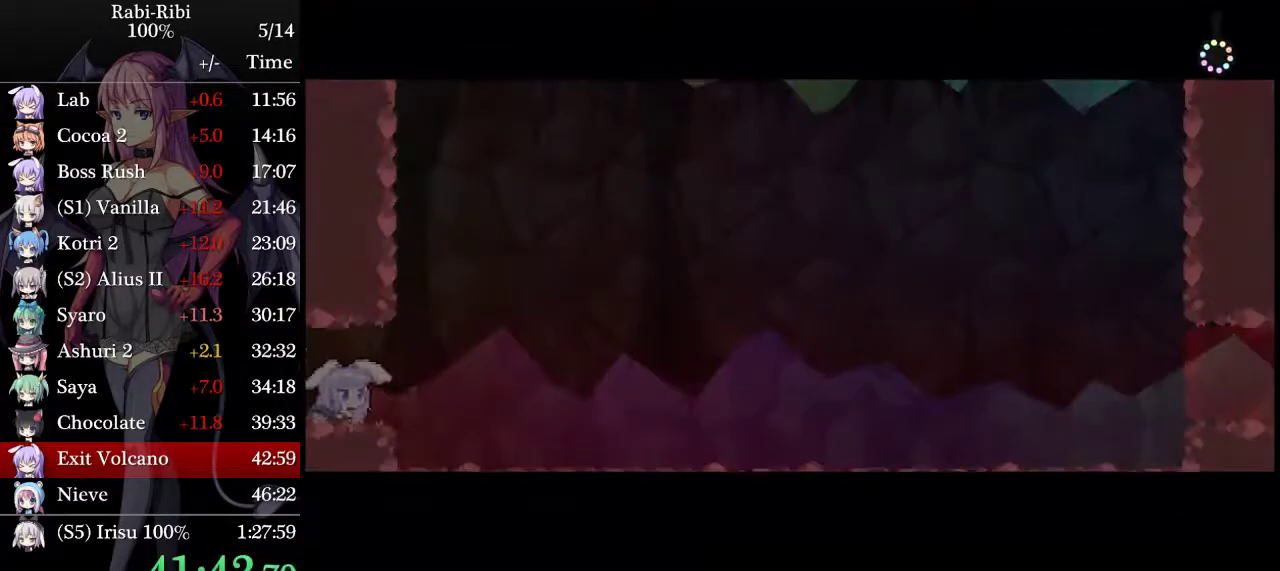
{"buttons": ["DPAD_RIGHT"], "events": []}
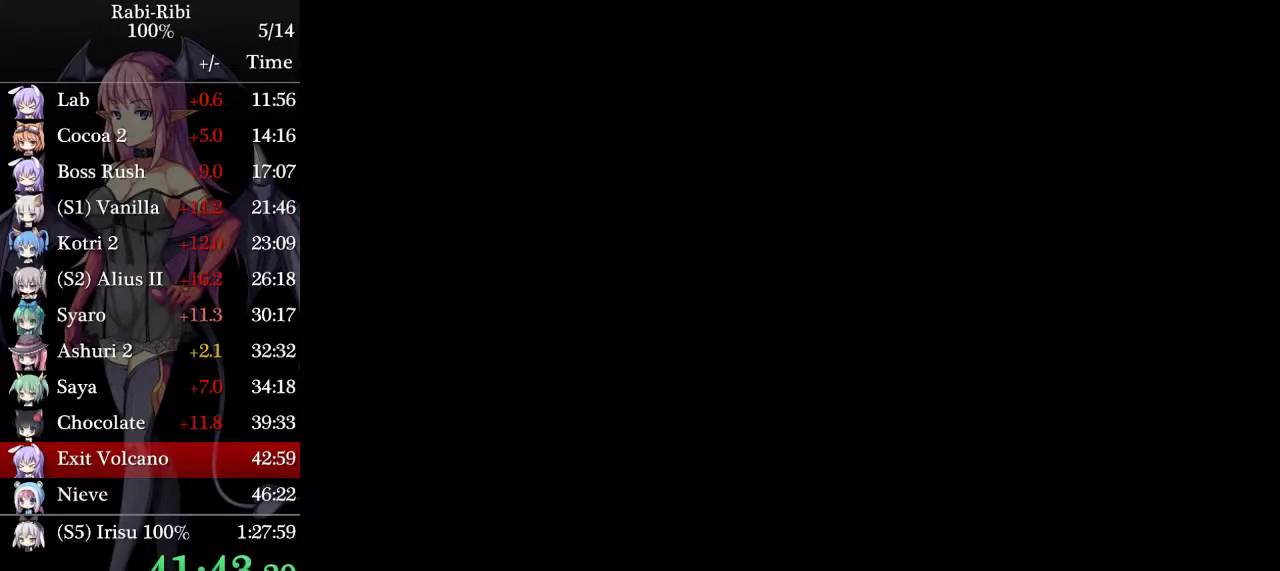
{"buttons": ["DPAD_RIGHT"], "events": []}
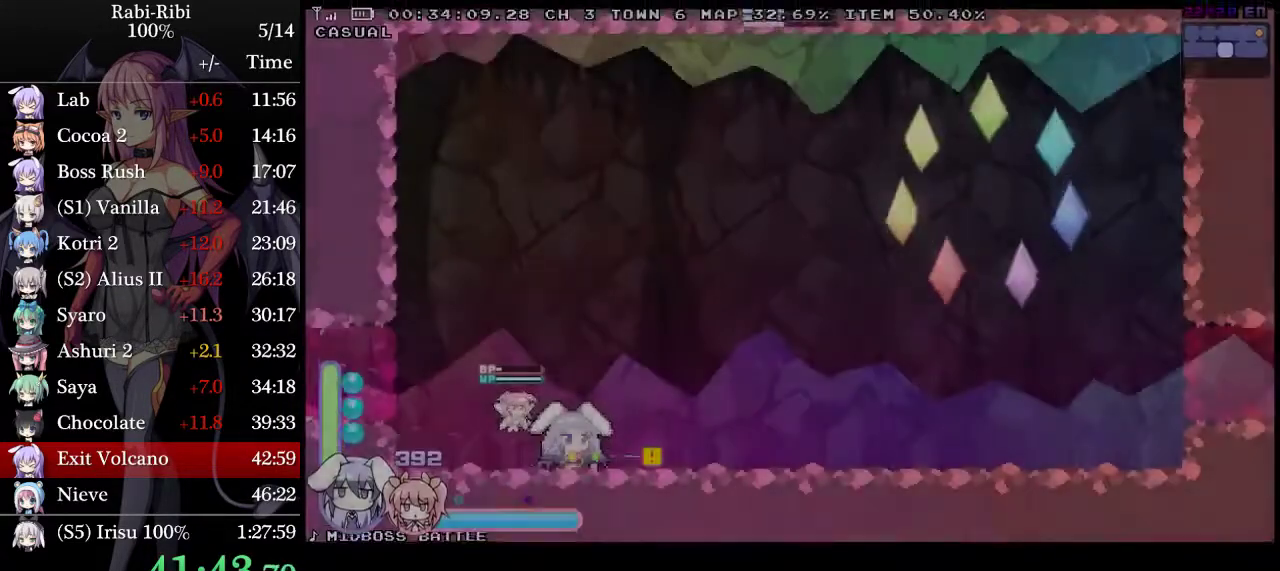
{"buttons": ["DPAD_DOWN", "DPAD_RIGHT"], "events": [[450, "DPAD_DOWN", "down"]]}
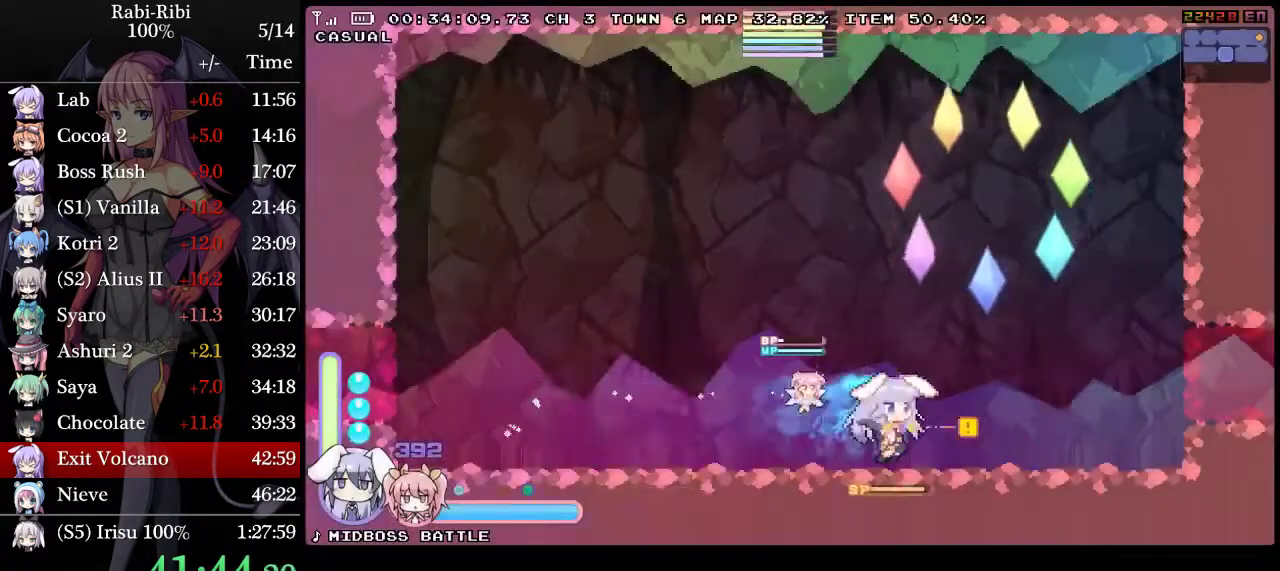
{"buttons": [], "events": [[67, "DPAD_DOWN", "up"], [300, "DPAD_RIGHT", "up"]]}
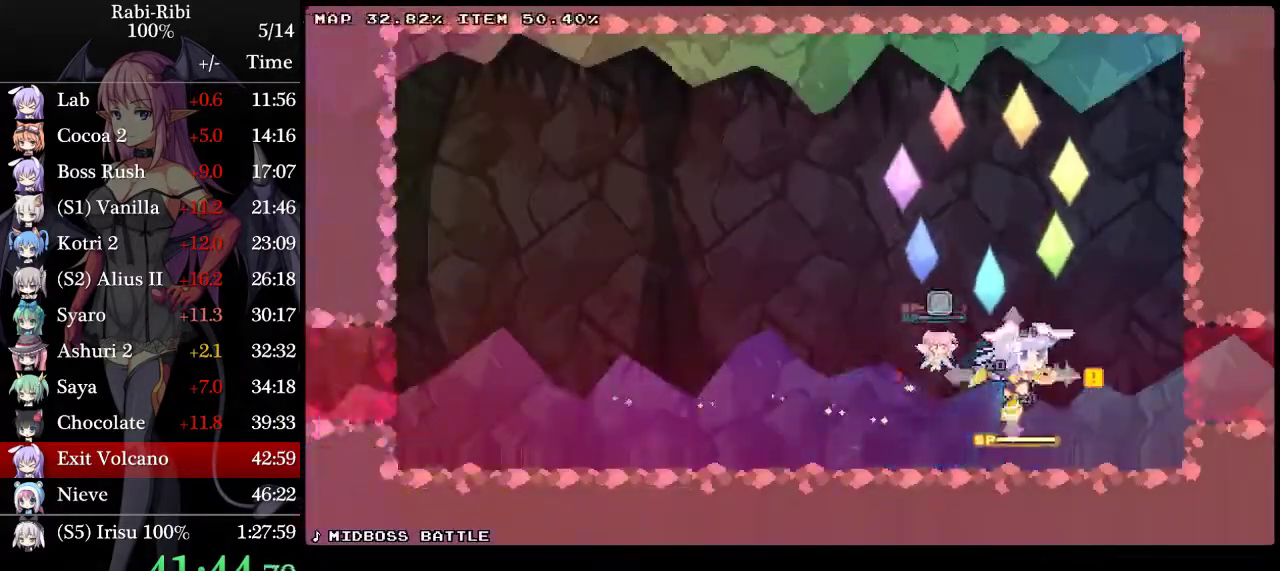
{"buttons": [], "events": [[67, "DPAD_UP", "down"], [117, "DPAD_UP", "up"]]}
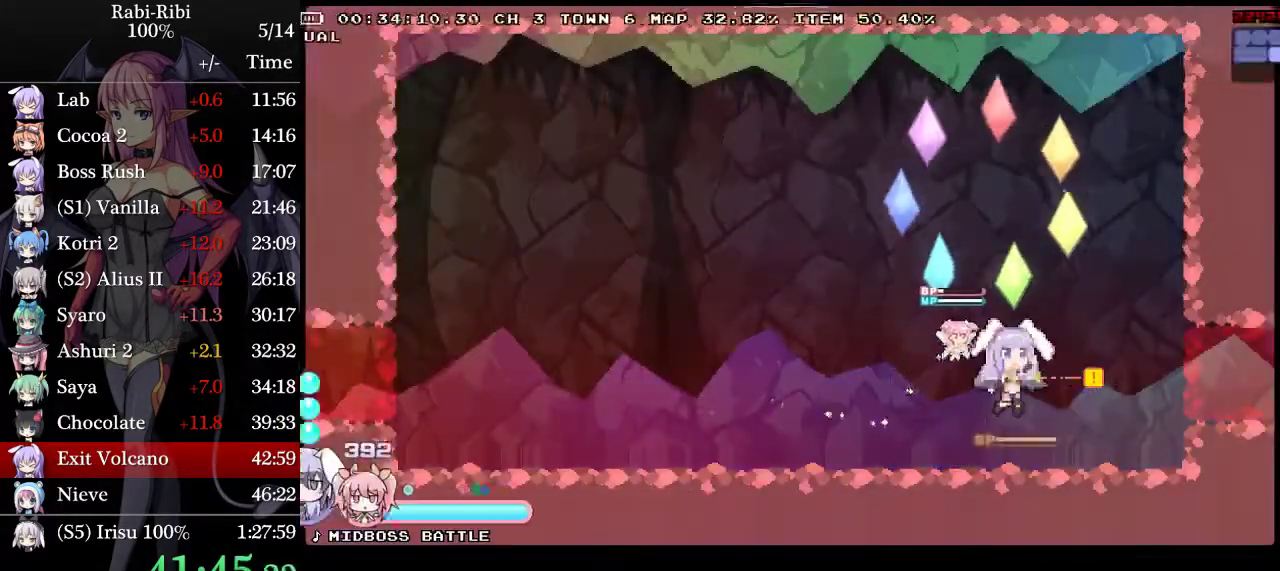
{"buttons": ["DPAD_RIGHT"], "events": [[217, "DPAD_RIGHT", "down"]]}
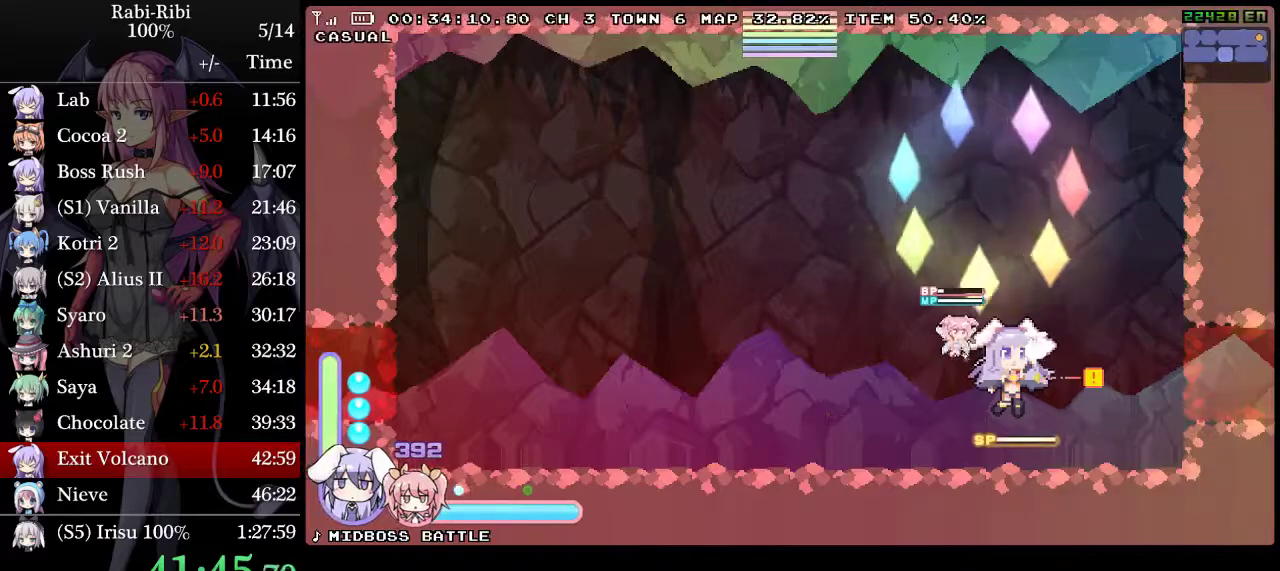
{"buttons": ["DPAD_RIGHT"], "events": []}
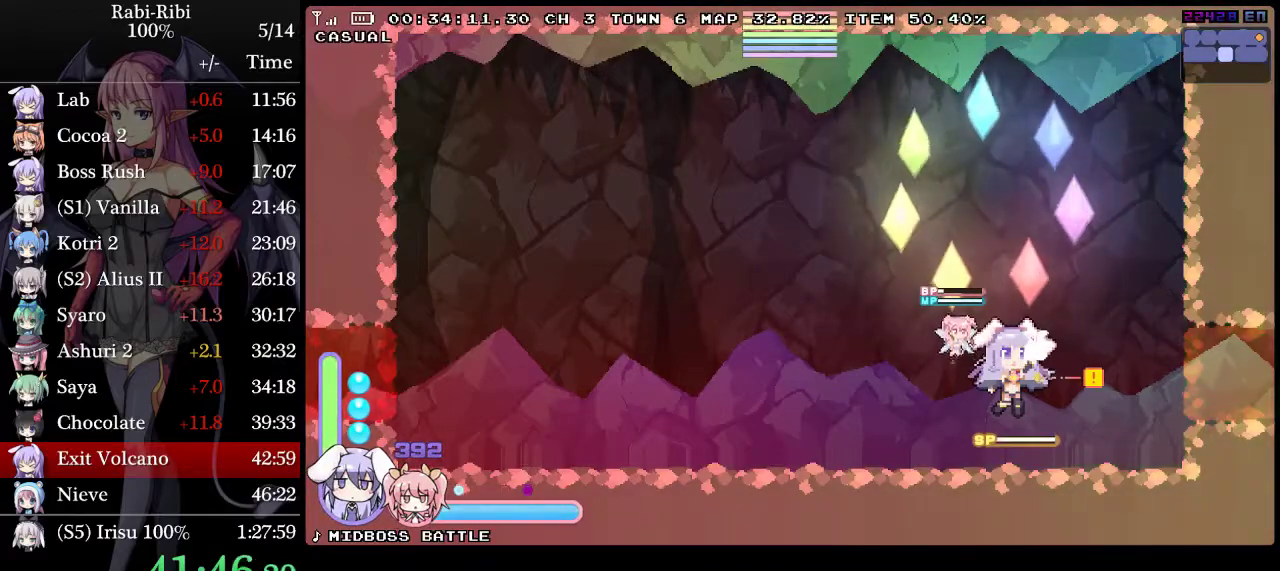
{"buttons": ["DPAD_RIGHT"], "events": []}
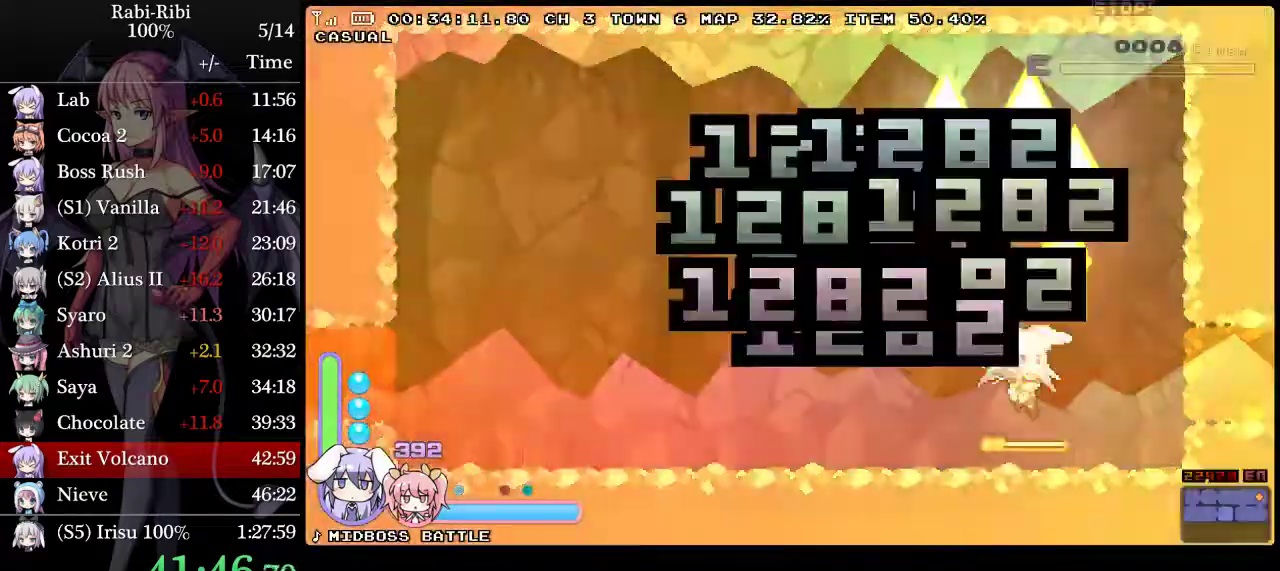
{"buttons": ["DPAD_RIGHT"], "events": []}
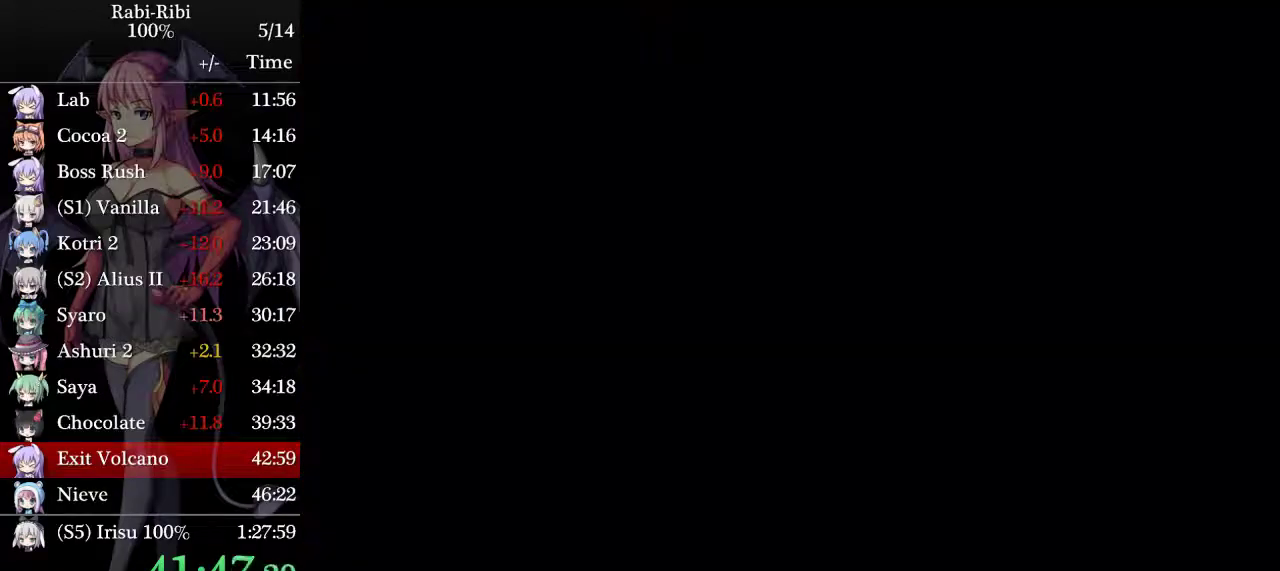
{"buttons": ["DPAD_RIGHT"], "events": []}
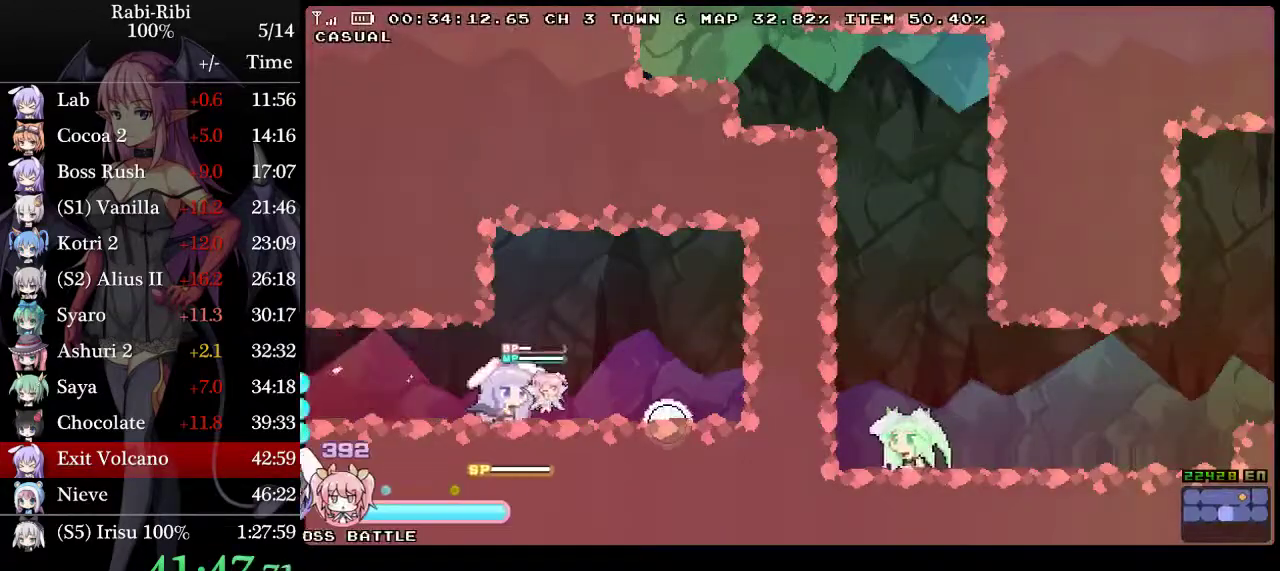
{"buttons": [], "events": [[117, "DPAD_DOWN", "down"], [317, "DPAD_DOWN", "up"], [383, "DPAD_RIGHT", "up"]]}
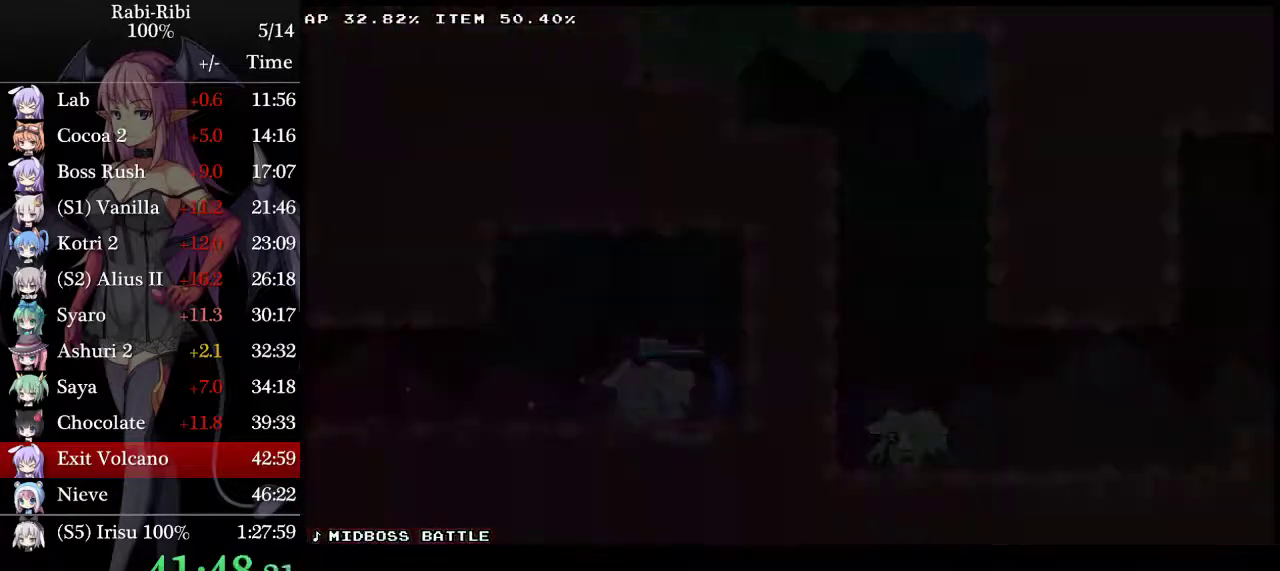
{"buttons": ["DPAD_LEFT"], "events": [[100, "DPAD_LEFT", "down"]]}
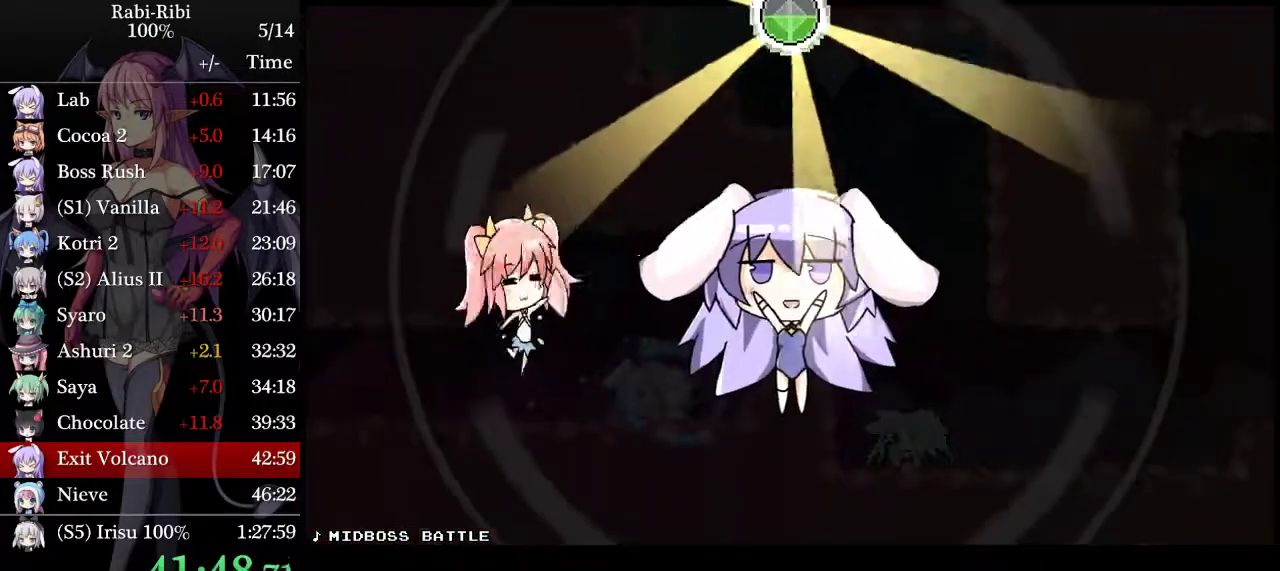
{"buttons": ["DPAD_LEFT"], "events": []}
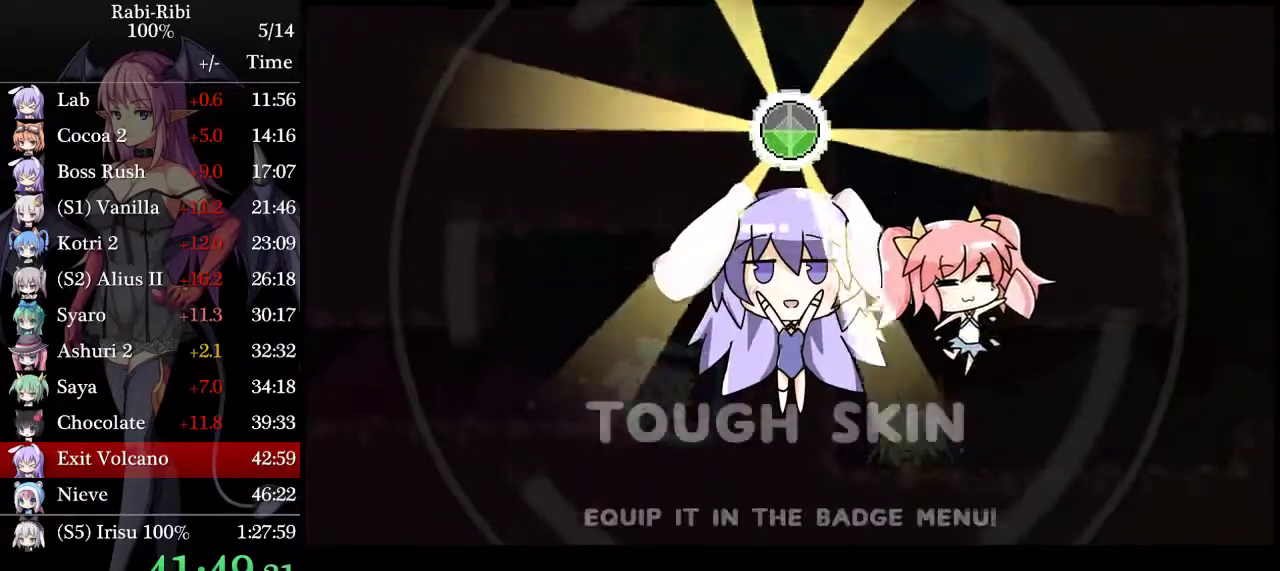
{"buttons": ["DPAD_LEFT"], "events": []}
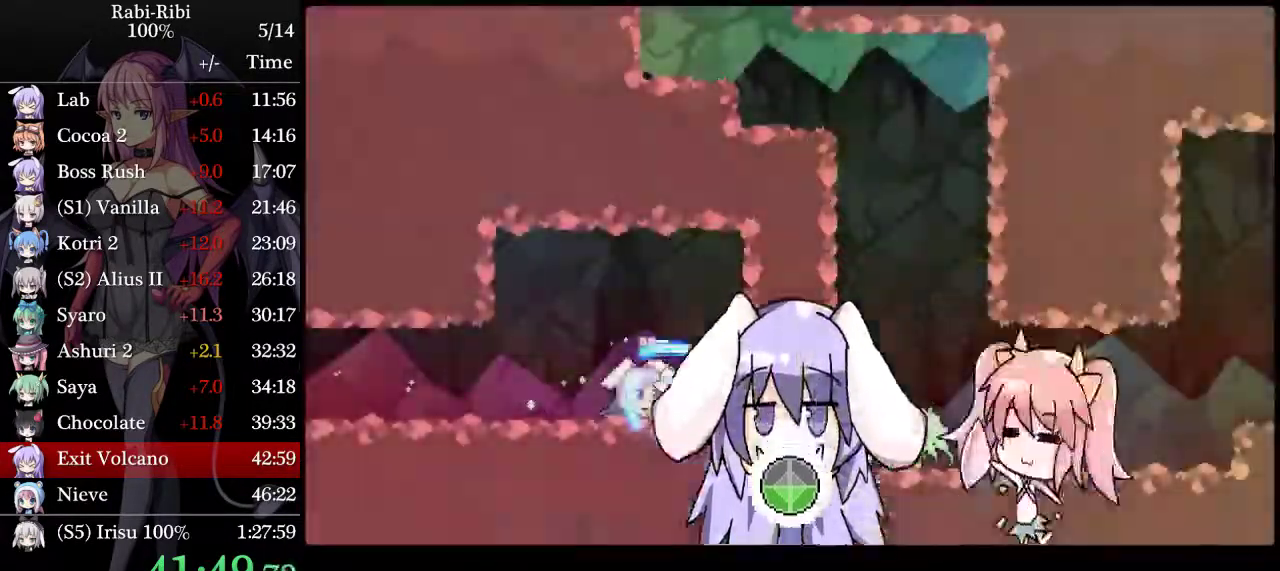
{"buttons": ["DPAD_DOWN", "DPAD_LEFT"], "events": [[500, "DPAD_DOWN", "down"]]}
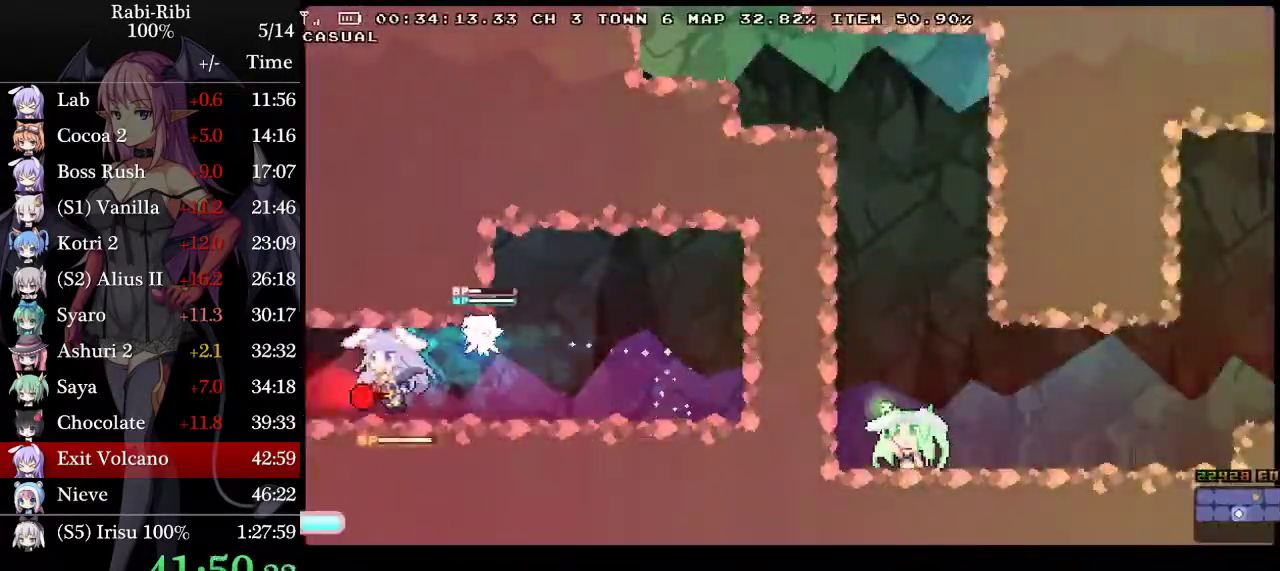
{"buttons": ["DPAD_LEFT"], "events": [[183, "DPAD_DOWN", "up"]]}
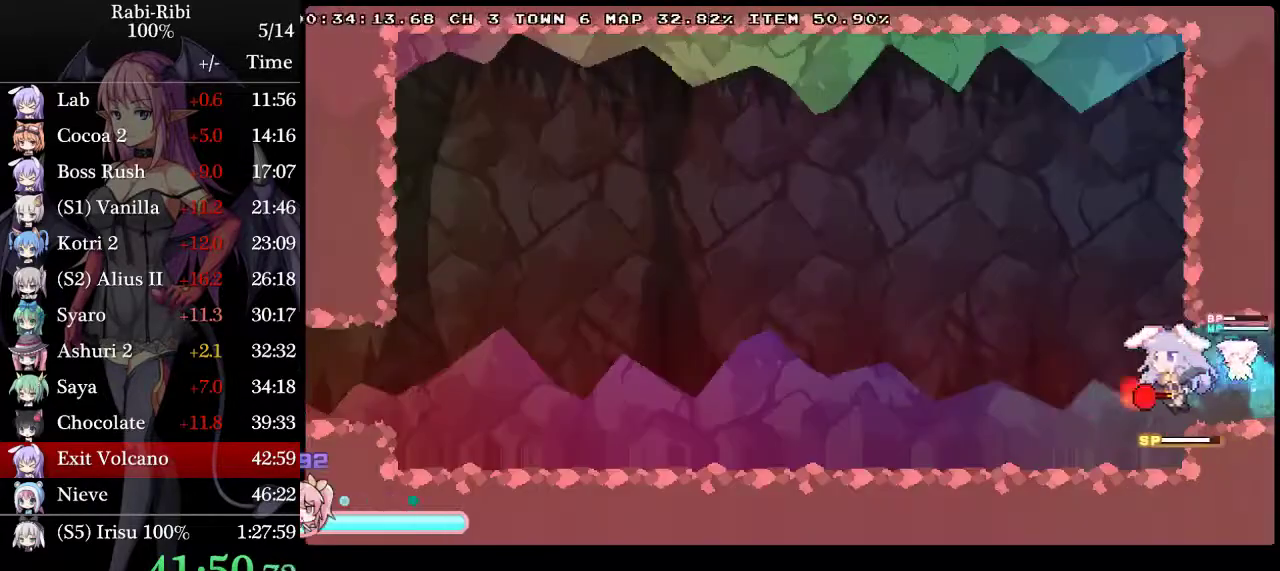
{"buttons": ["DPAD_LEFT"], "events": [[233, "DPAD_DOWN", "down"], [383, "DPAD_DOWN", "up"]]}
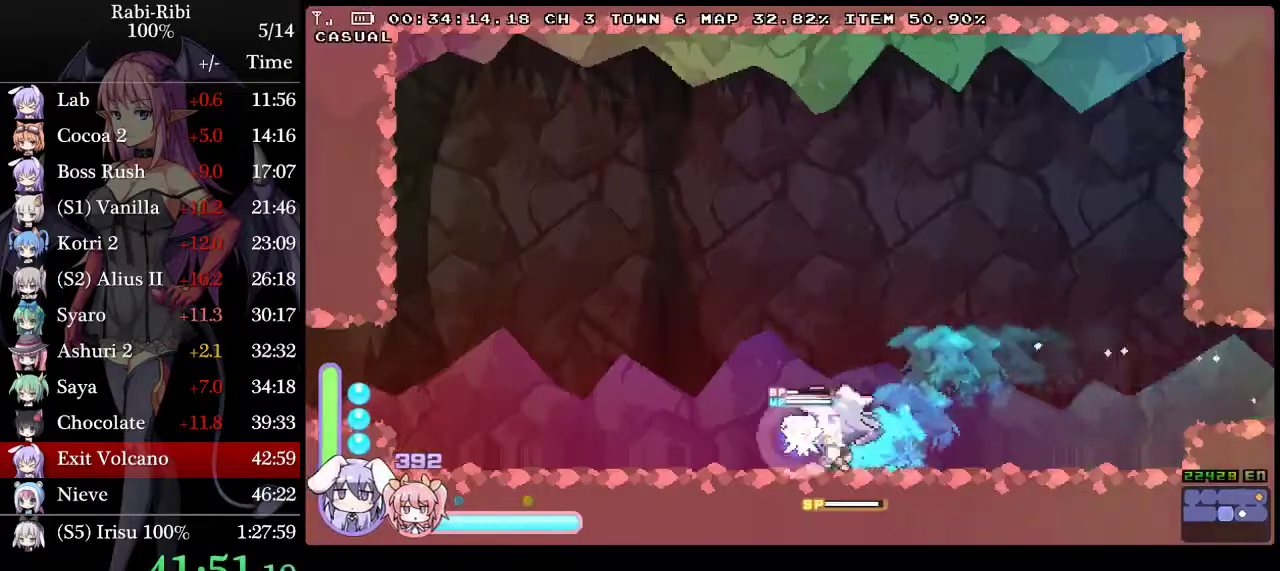
{"buttons": ["DPAD_LEFT"], "events": []}
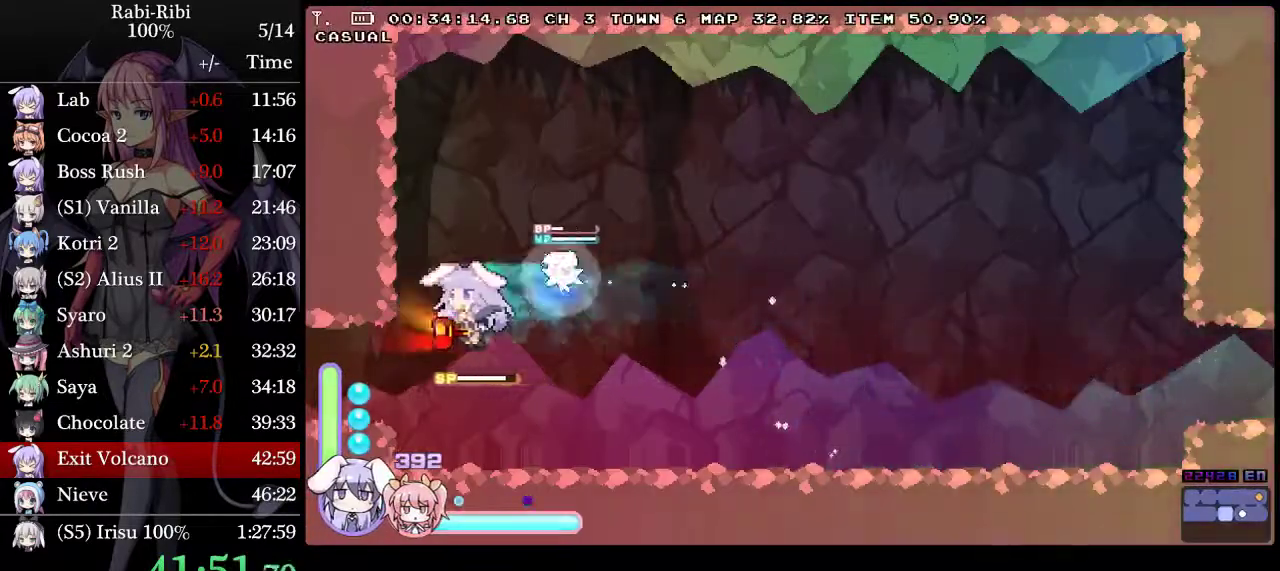
{"buttons": ["DPAD_LEFT"], "events": [[83, "DPAD_DOWN", "down"], [250, "DPAD_DOWN", "up"]]}
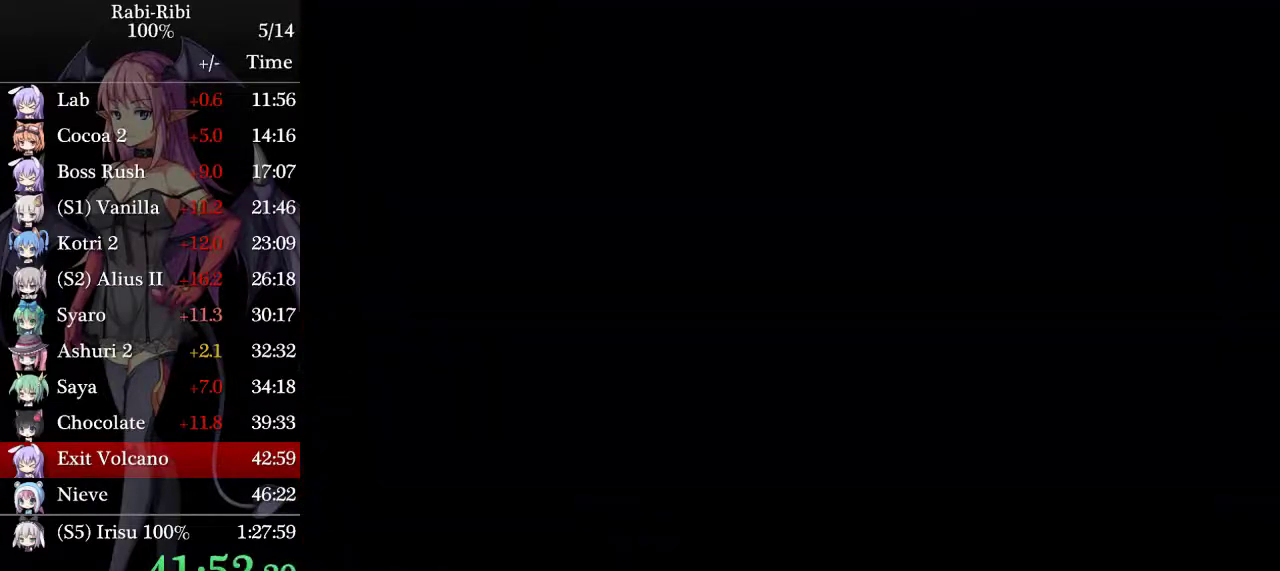
{"buttons": ["DPAD_LEFT"], "events": []}
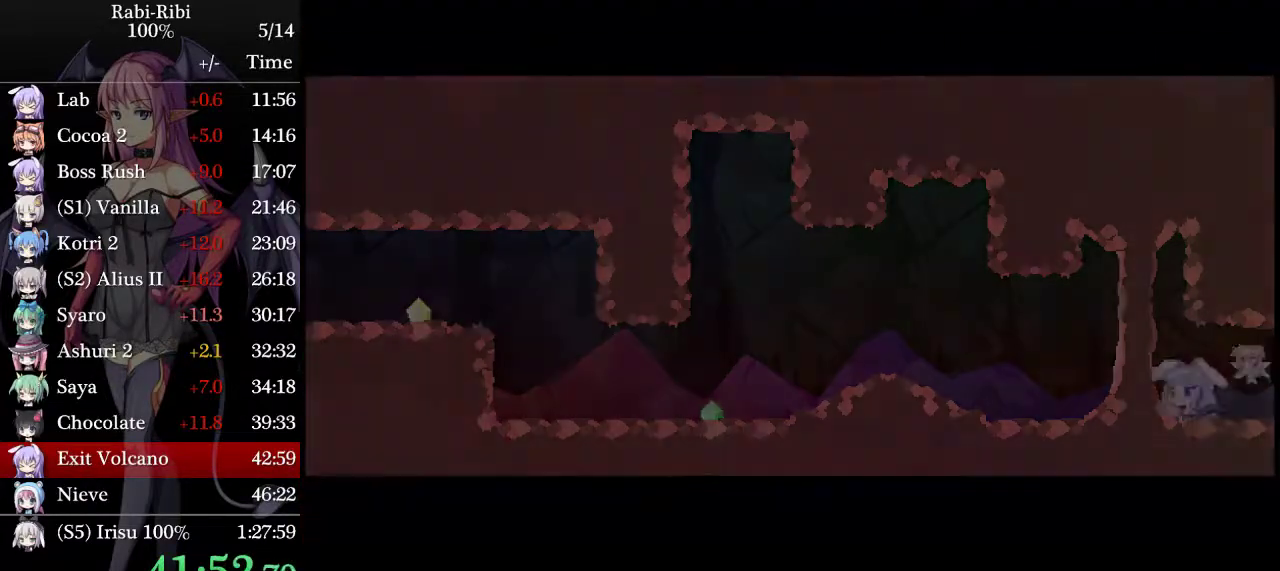
{"buttons": ["DPAD_LEFT"], "events": []}
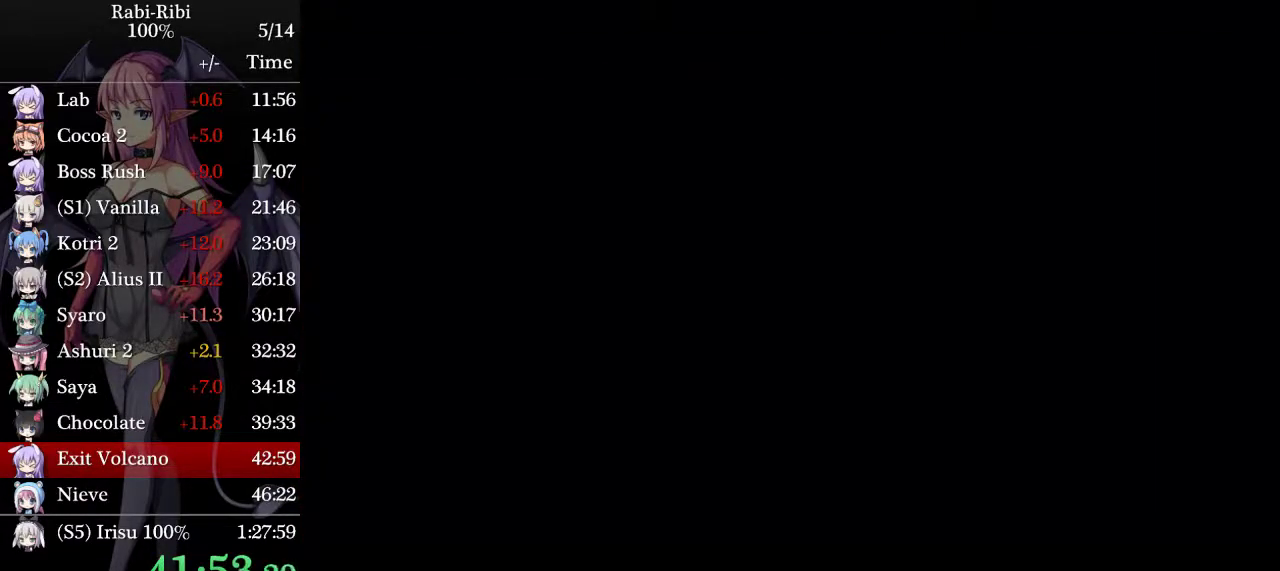
{"buttons": ["DPAD_LEFT"], "events": []}
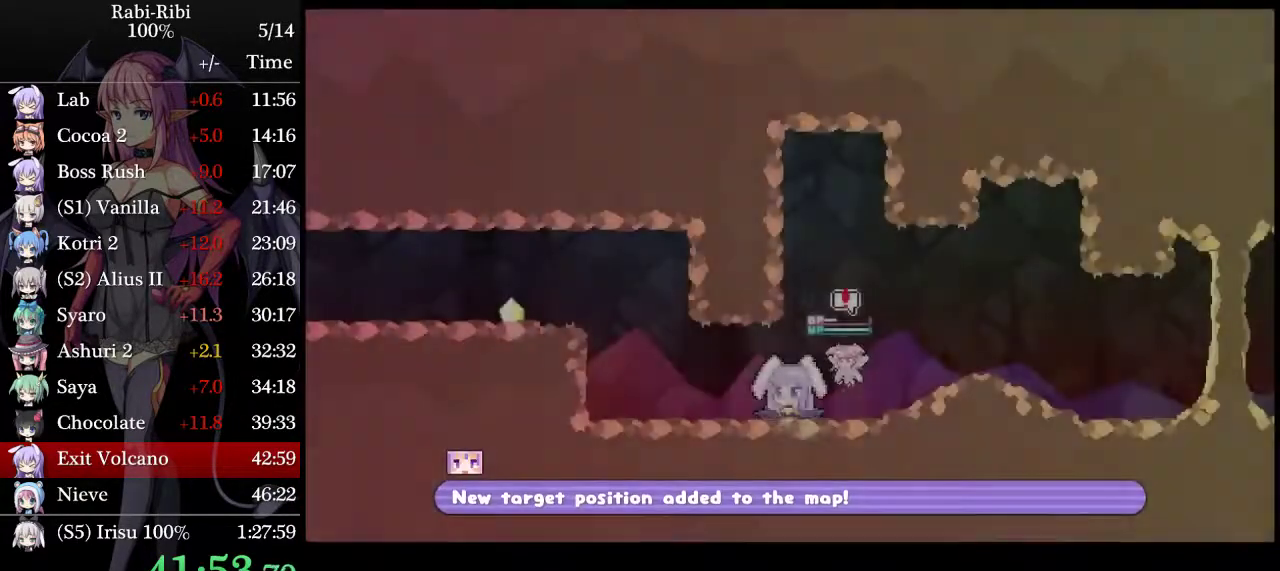
{"buttons": ["DPAD_LEFT"], "events": []}
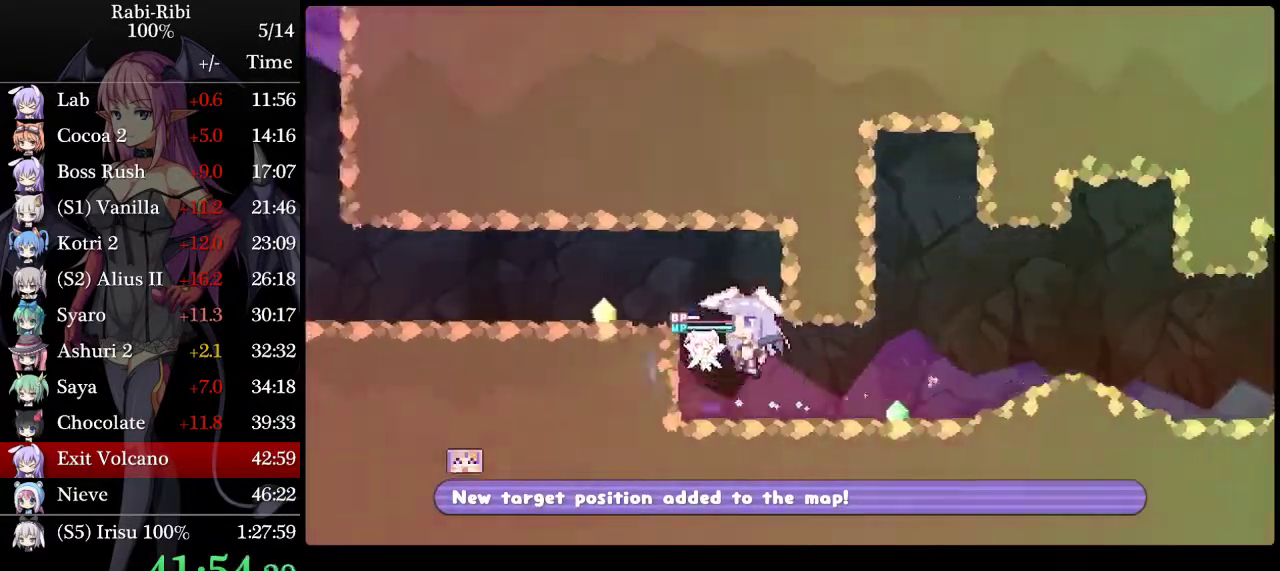
{"buttons": ["DPAD_DOWN", "DPAD_LEFT"], "events": [[467, "DPAD_DOWN", "down"]]}